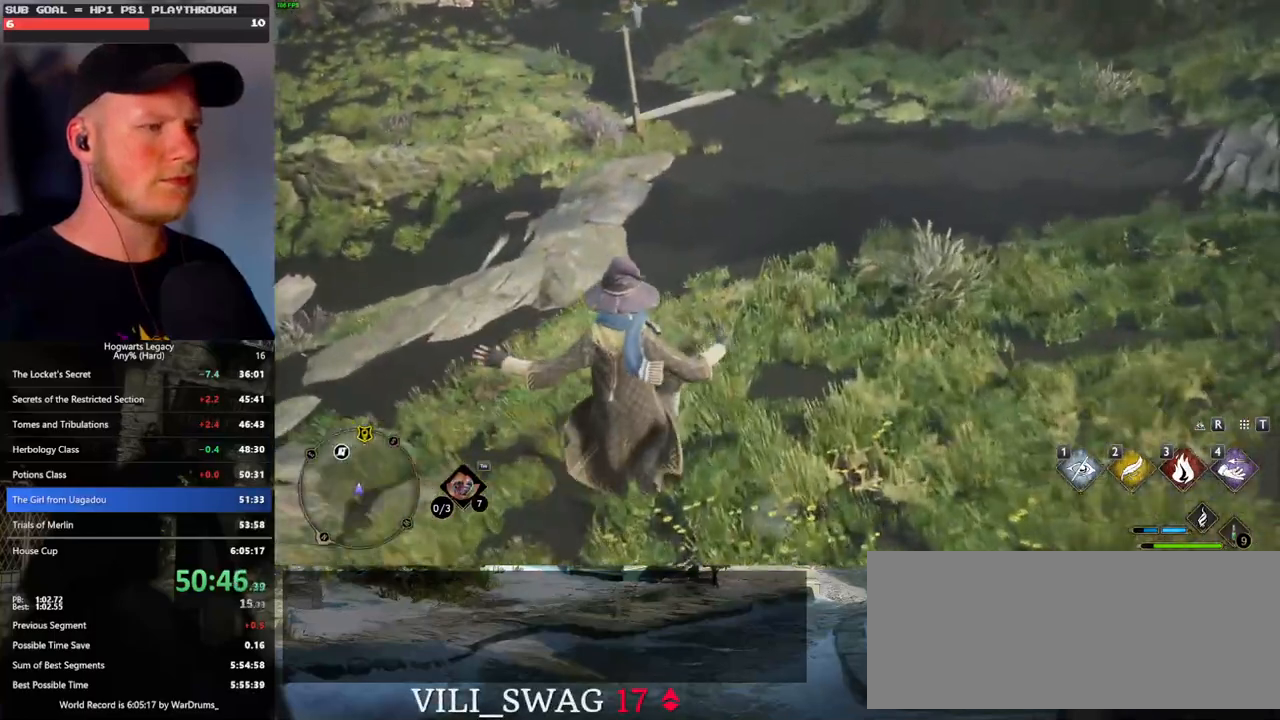
Gameplay with keyboard and mouse; each line is a JSON object with the keys and mouse buttons held at the frame after it. "events" lists presses ("down") and releases ("up") of ".", "/", "0", "1", "2", "3", "4", "5", "6", "7", "8", "9", "a", "alt_l", "alt_r", "b", "backslash", "backspace", "c", "caps_lock", "comma", "ctrl_l", "ctrl_r", "d", "e", "equals", "escape", "f", "f1", "f10", "f11", "f12", "f2", "f3", "f4", "f5", "f6", "f7", "f8", "f9", "g", "h", "i", "j", "k", "l", "lbracket", "m", "minus", "n", "o", "p", "q", "quote", "r", "rbracket", "return", "s", "semicolon", "shift_l", "shift_r", "space", "super_l", "super_r", "t", "tab", "tilde", "u", "v", "w", "x", "y", "z", "mouse_left", "mouse_wheel", "mouse_right", "mouse_mb4" and "mouse_mb5" between this image and that frame as [ms after this image, input, new state], when the widget could be followed in between. "mouse_left", "mouse_wheel", "mouse_right", "mouse_mb4", "mouse_mb5" = the "left", "wheel", "right", "mb4", "mb5" buttons of the "mouse" list. No other keys are recorded. "wheel" means that the mouse wheel is clicked or scrolled. Mouse movement is not recorded.
{"keys": ["w"], "mouse": [], "events": [[67, "mouse_mb5", "down"], [250, "mouse_mb5", "up"]]}
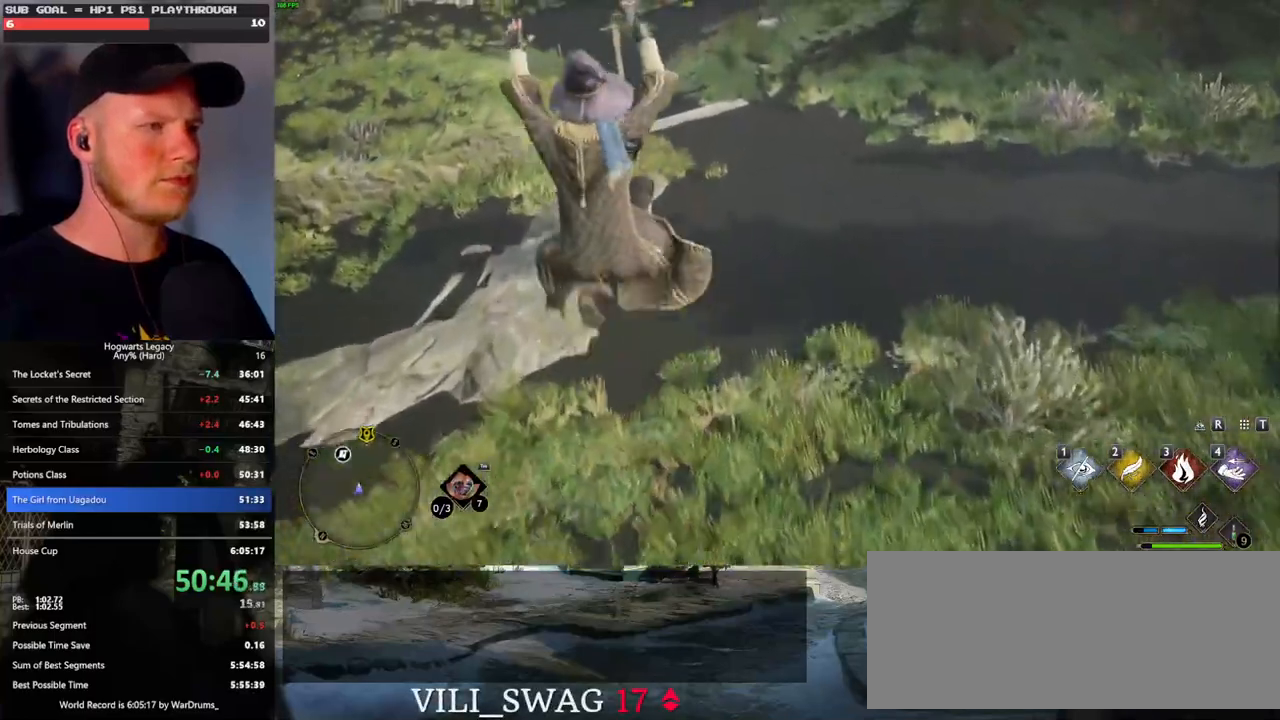
{"keys": ["w"], "mouse": [], "events": []}
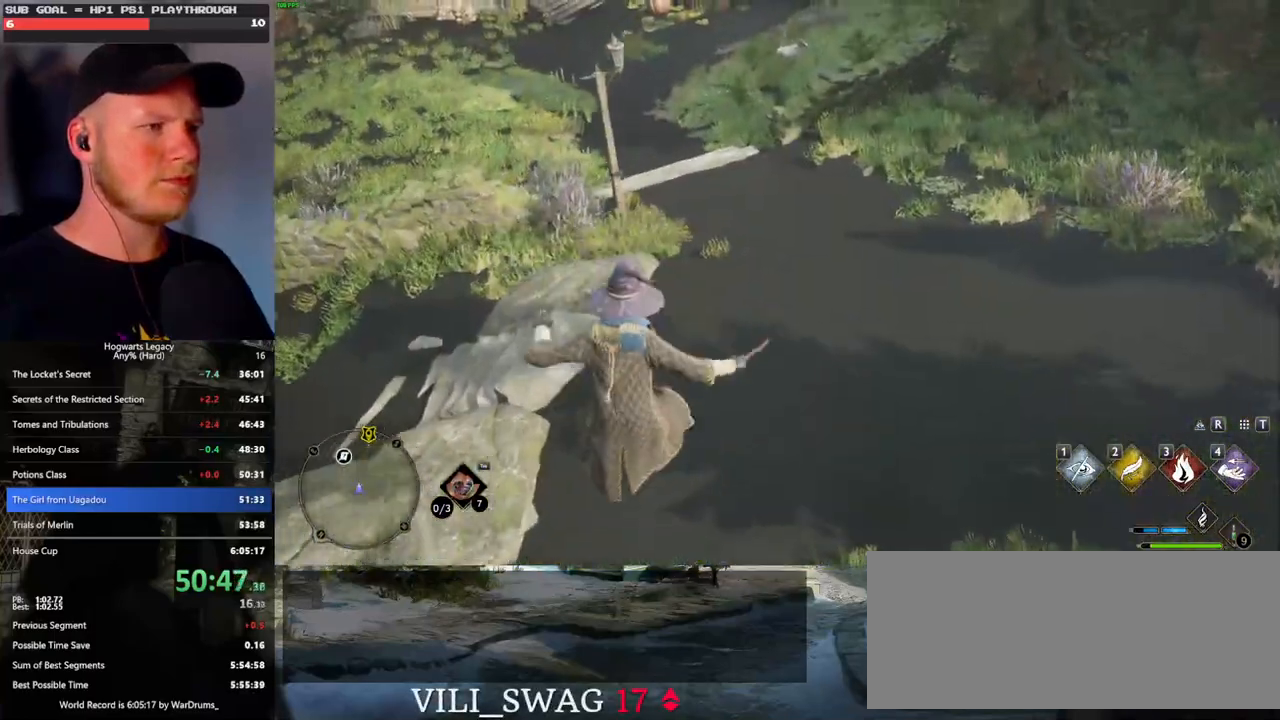
{"keys": ["w"], "mouse": [], "events": [[250, "mouse_mb5", "down"], [417, "mouse_mb5", "up"]]}
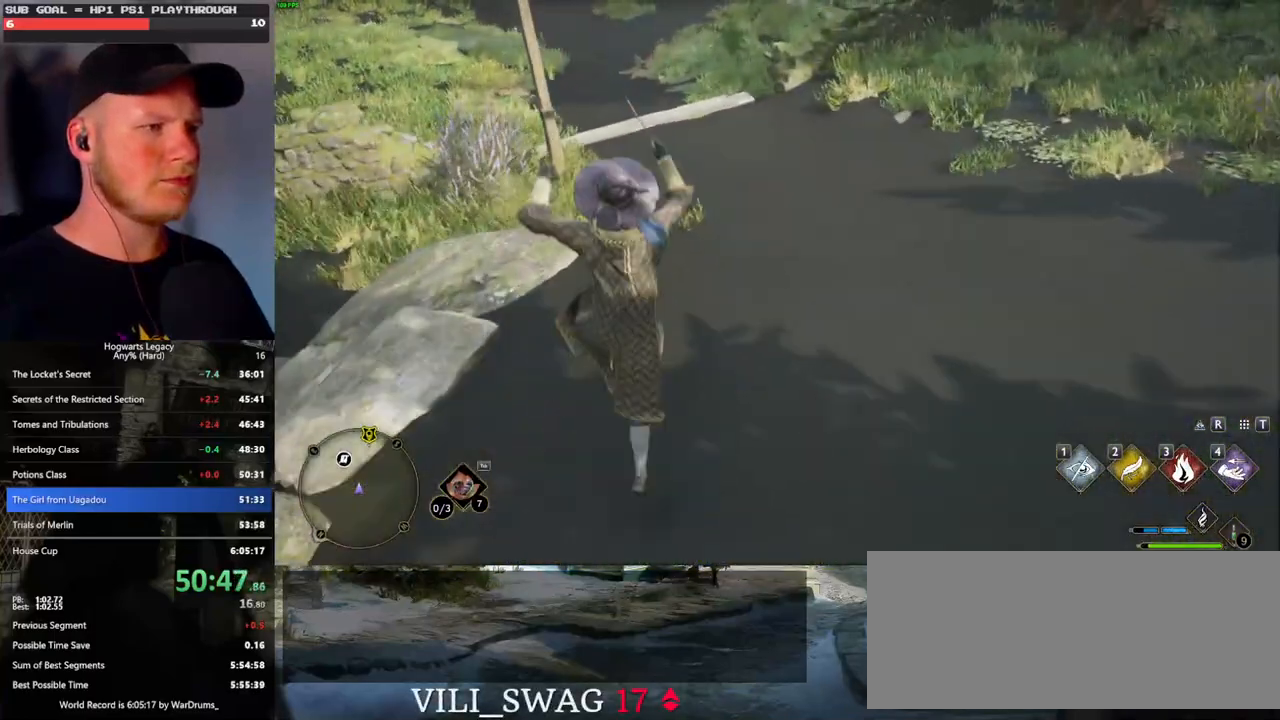
{"keys": ["w"], "mouse": [], "events": []}
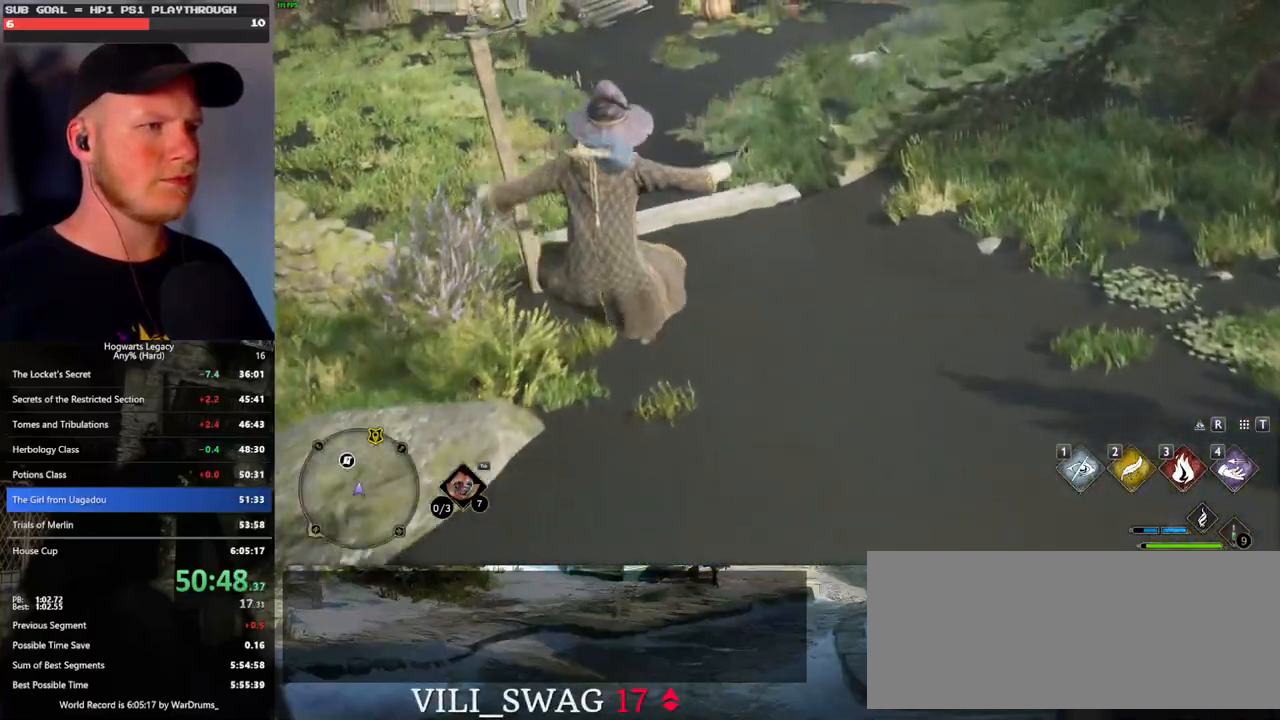
{"keys": ["w"], "mouse": [], "events": []}
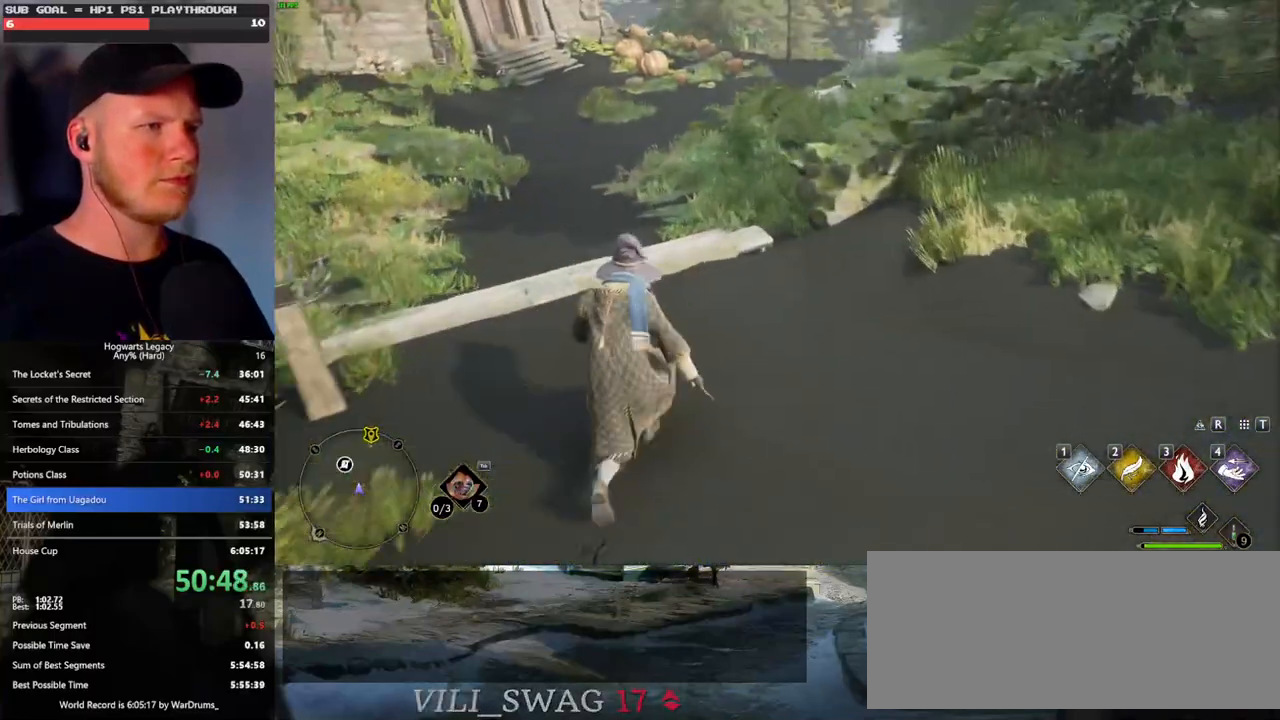
{"keys": ["w"], "mouse": [], "events": []}
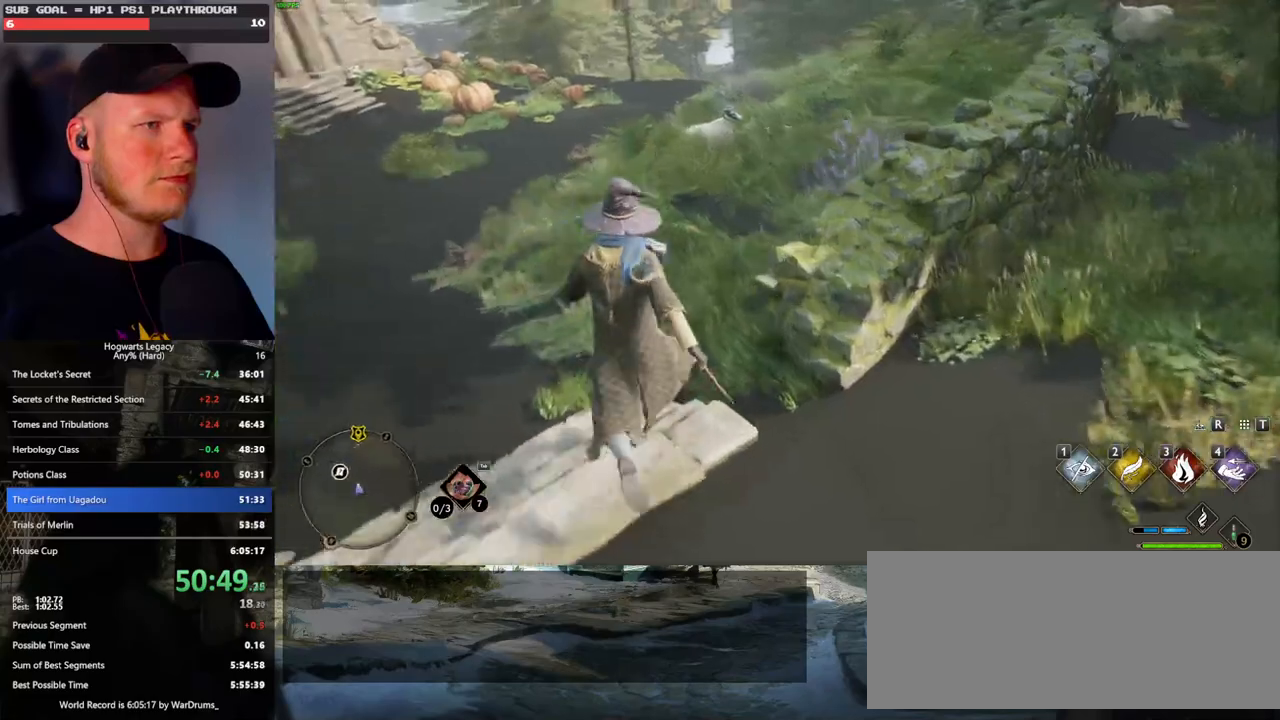
{"keys": ["w"], "mouse": [], "events": []}
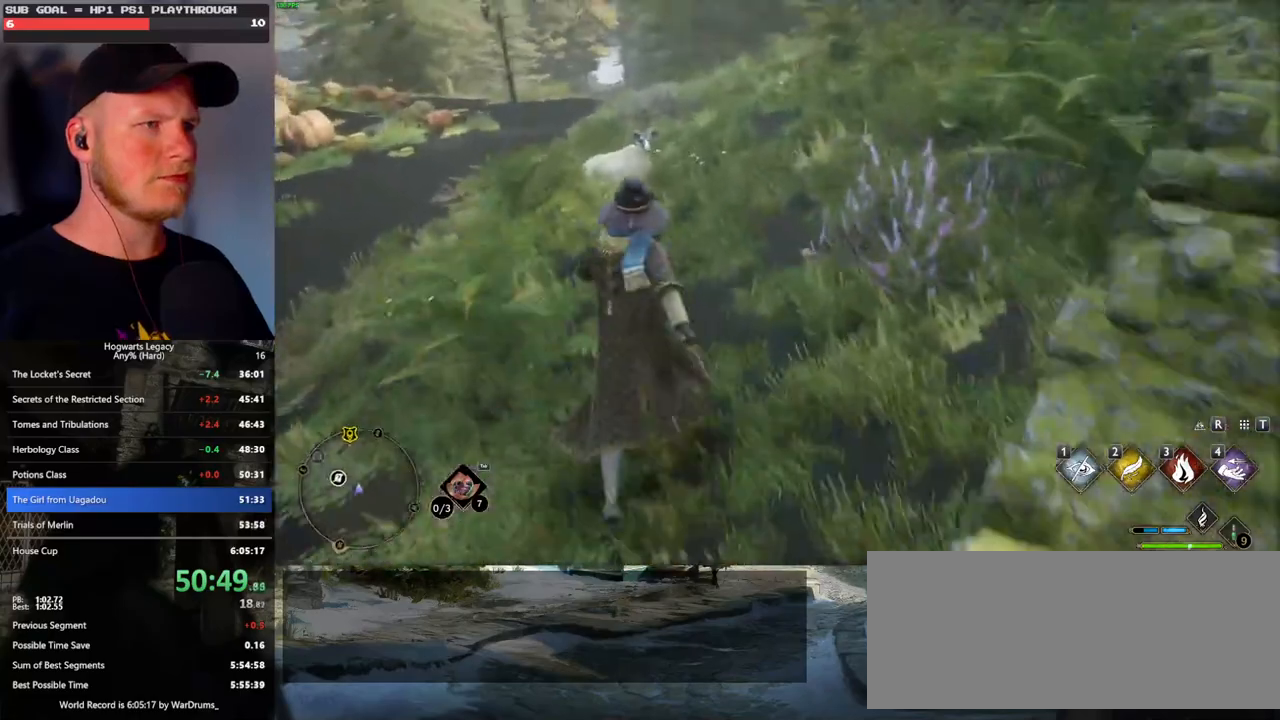
{"keys": ["w"], "mouse": [], "events": []}
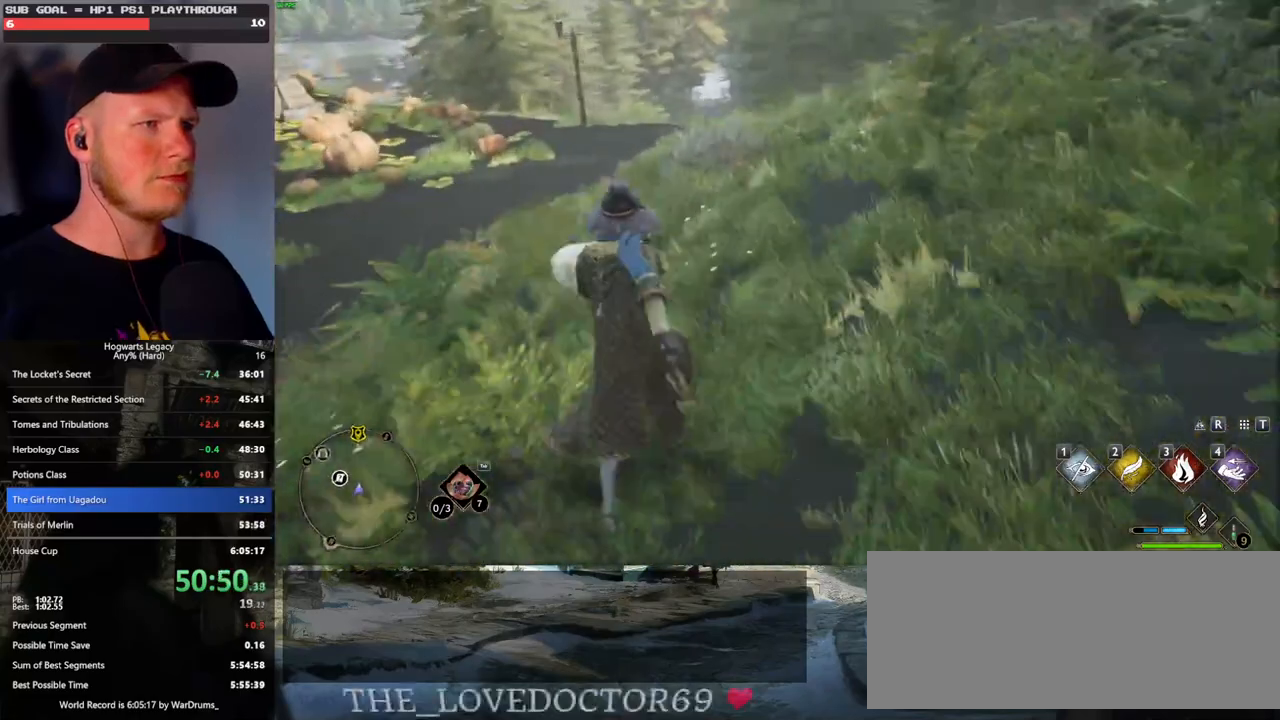
{"keys": ["w"], "mouse": [], "events": []}
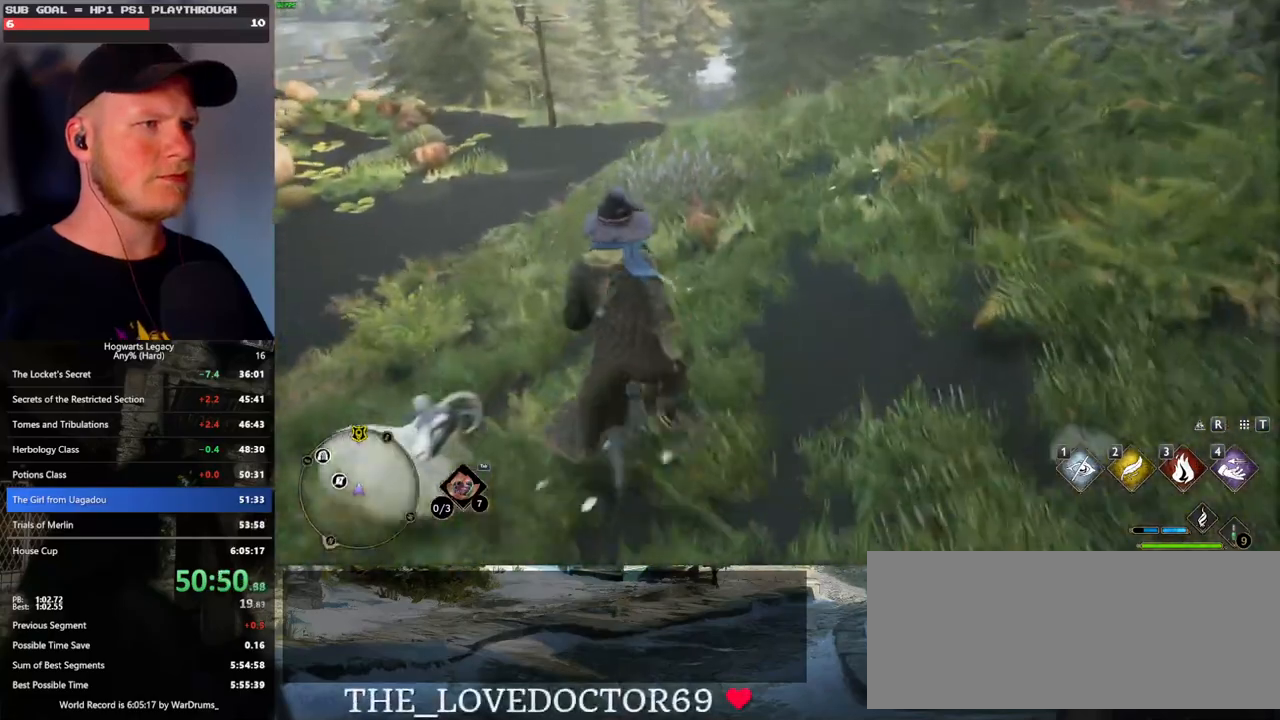
{"keys": ["w"], "mouse": [], "events": []}
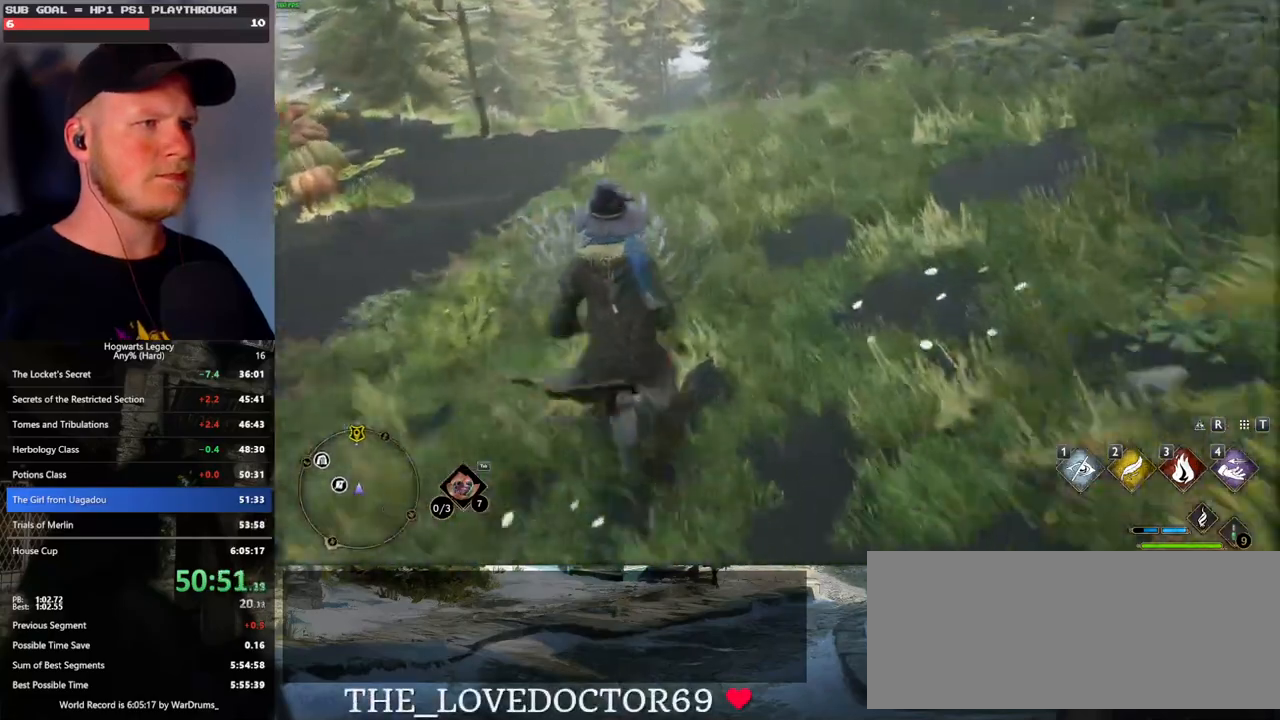
{"keys": ["w"], "mouse": [], "events": []}
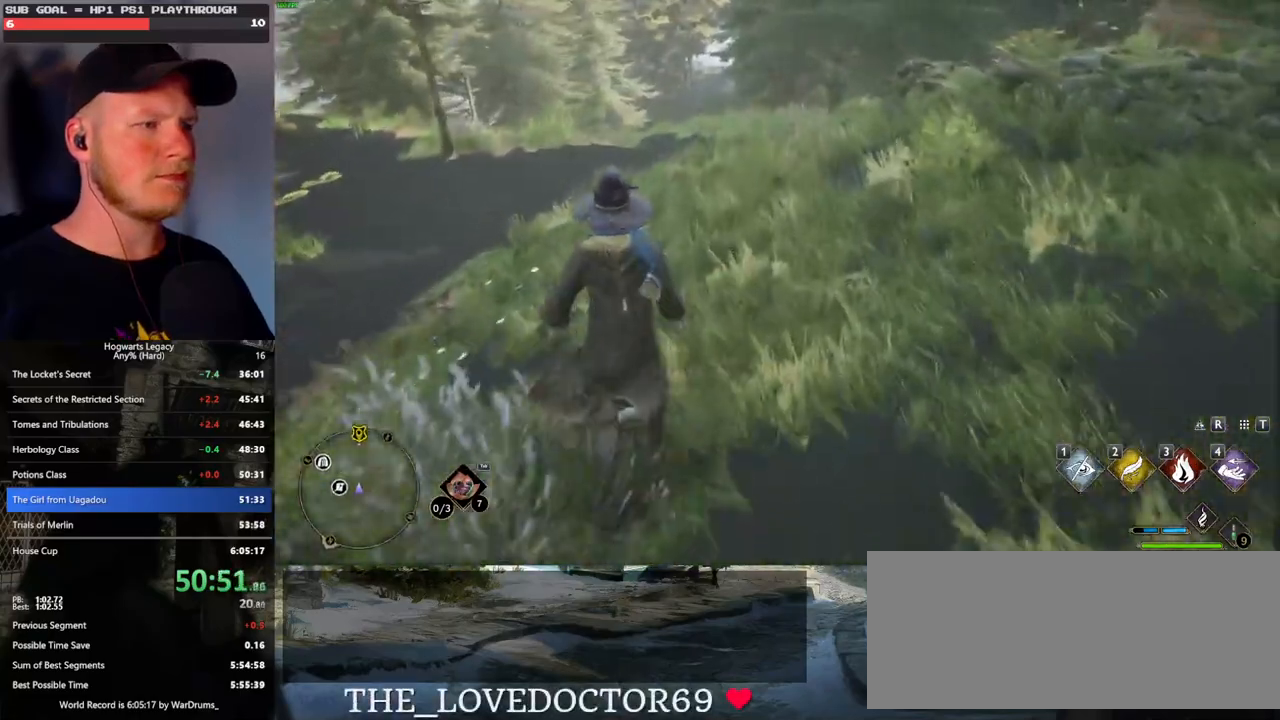
{"keys": ["w"], "mouse": [], "events": []}
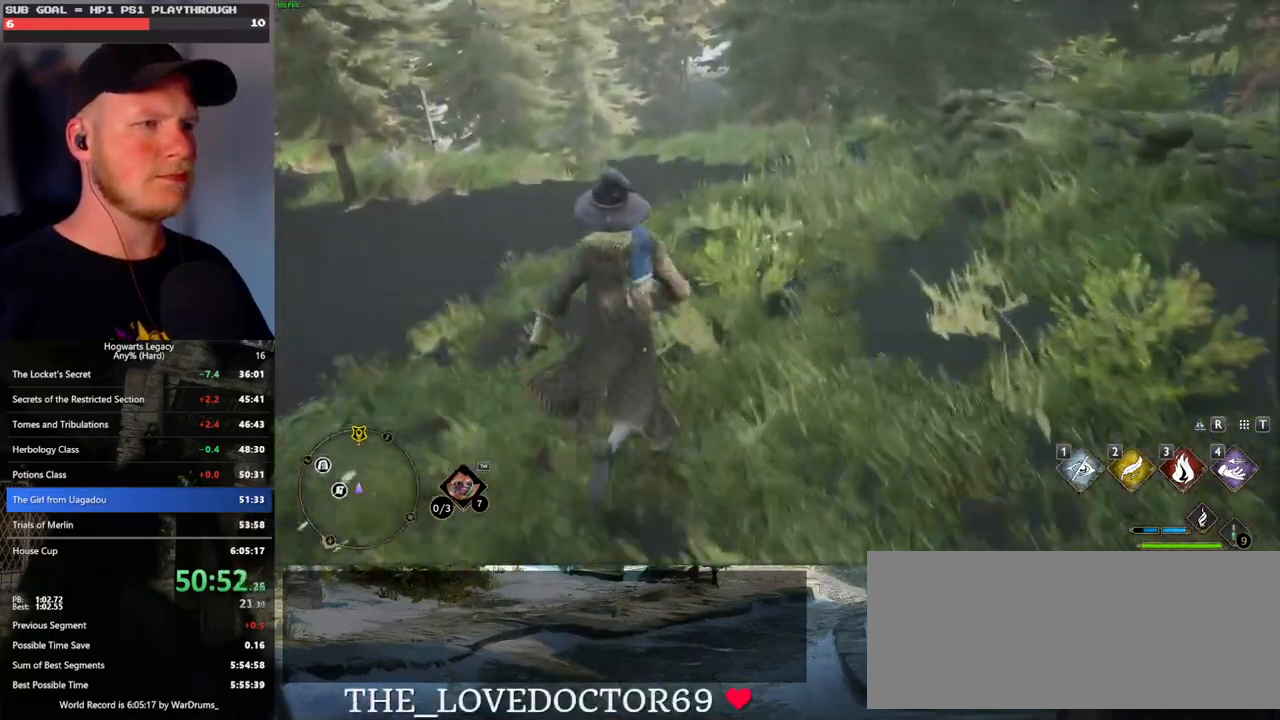
{"keys": ["w"], "mouse": [], "events": []}
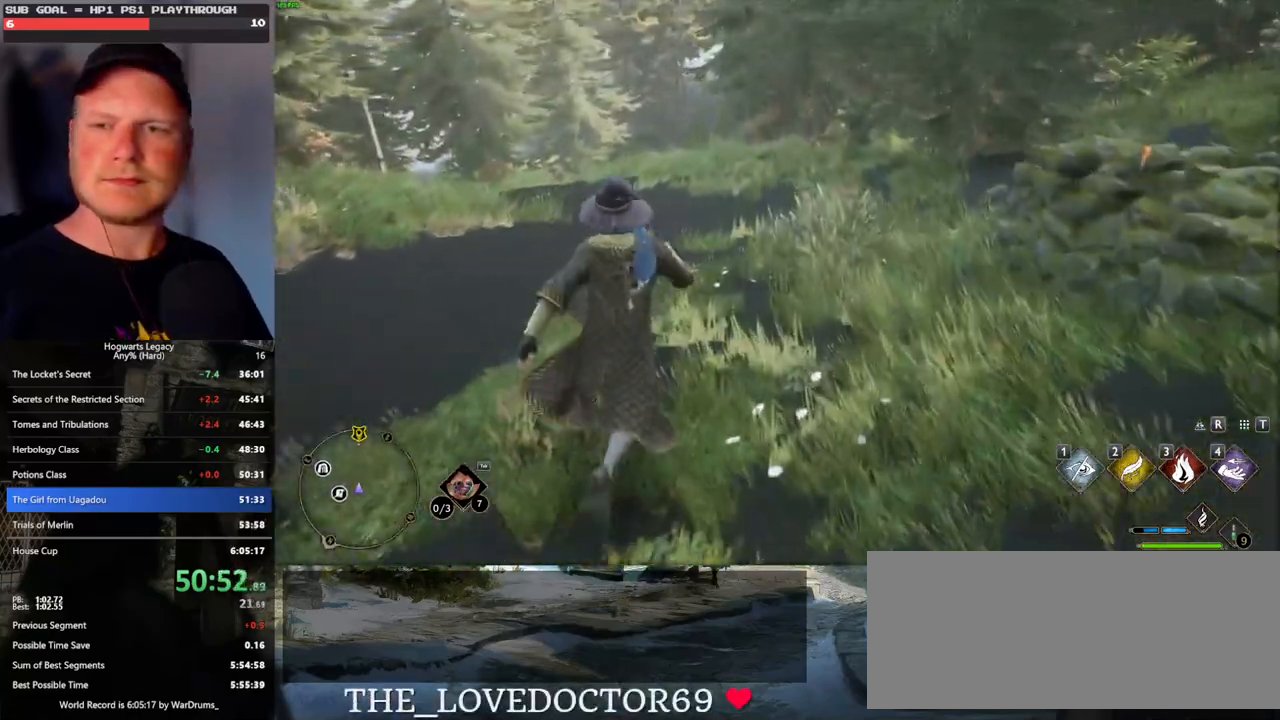
{"keys": ["w"], "mouse": [], "events": []}
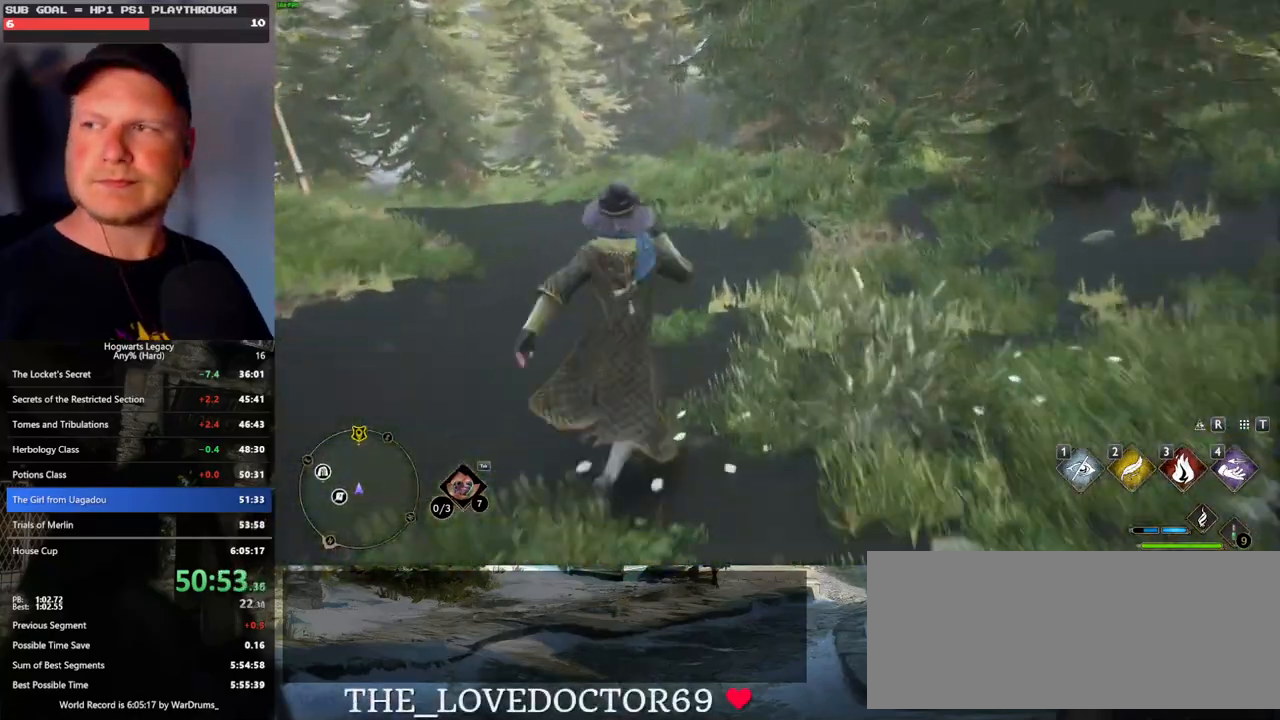
{"keys": ["w"], "mouse": [], "events": []}
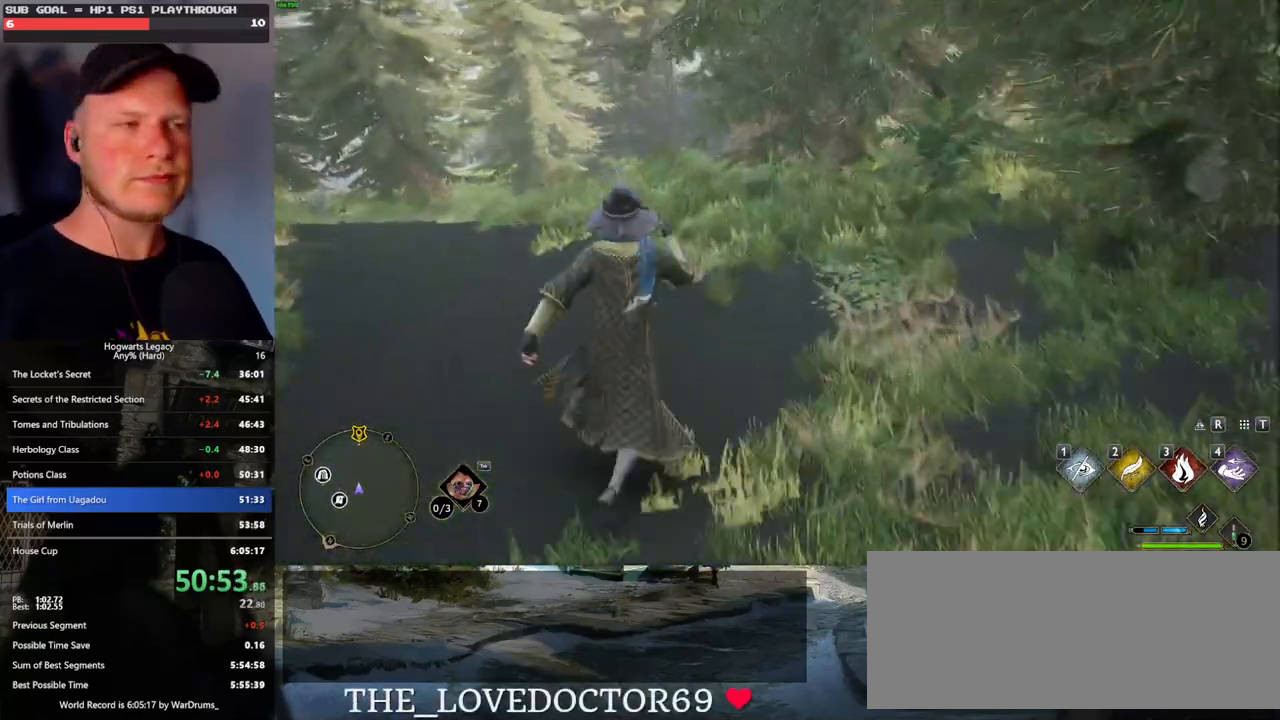
{"keys": ["w"], "mouse": [], "events": []}
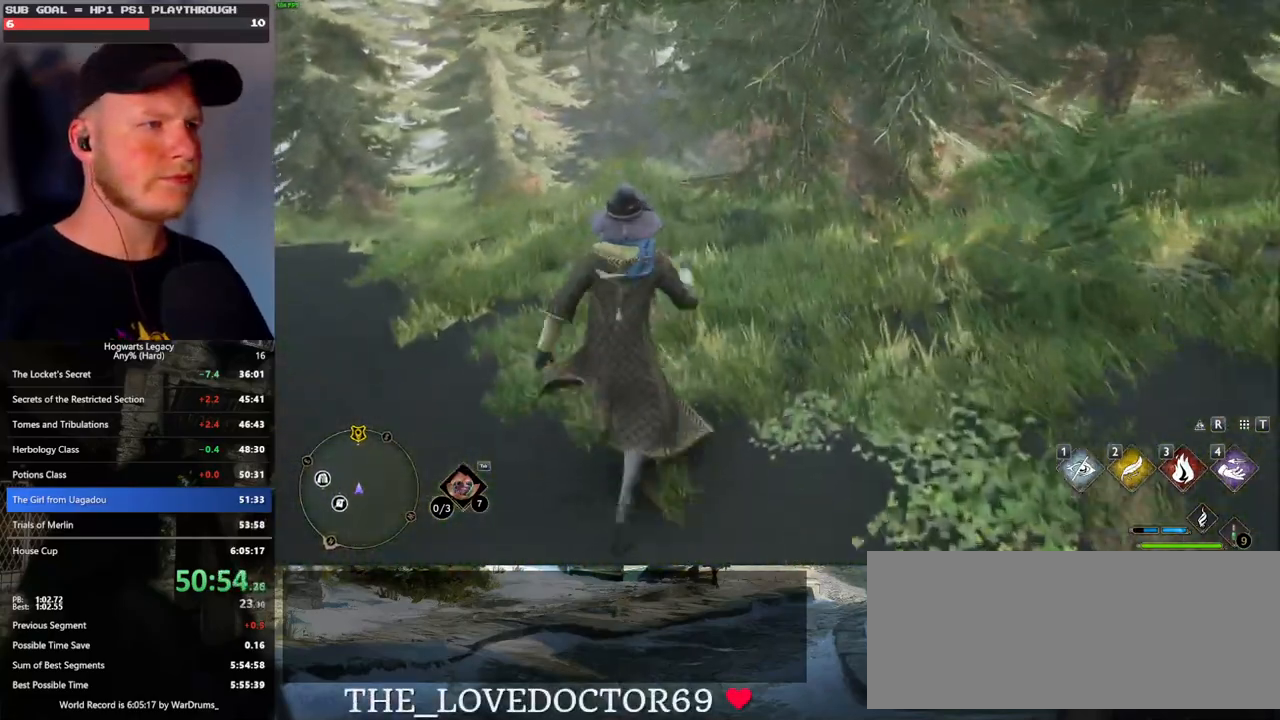
{"keys": ["w"], "mouse": [], "events": []}
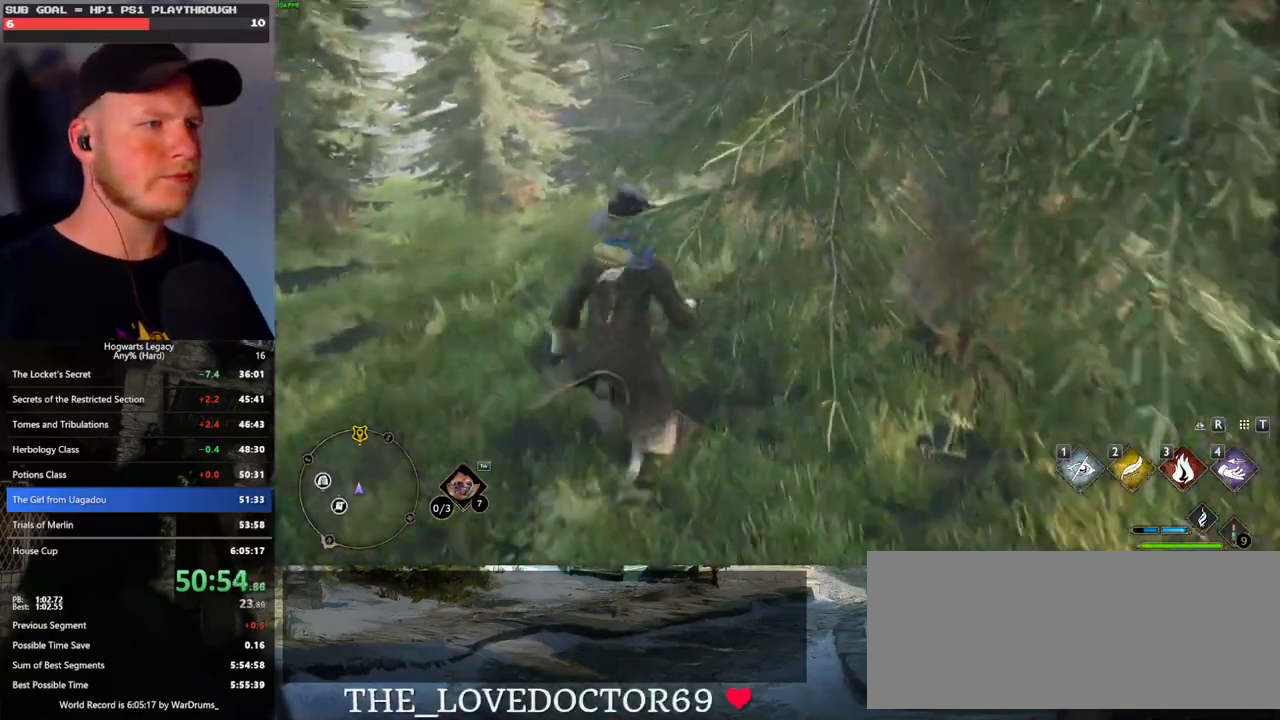
{"keys": ["w"], "mouse": [], "events": []}
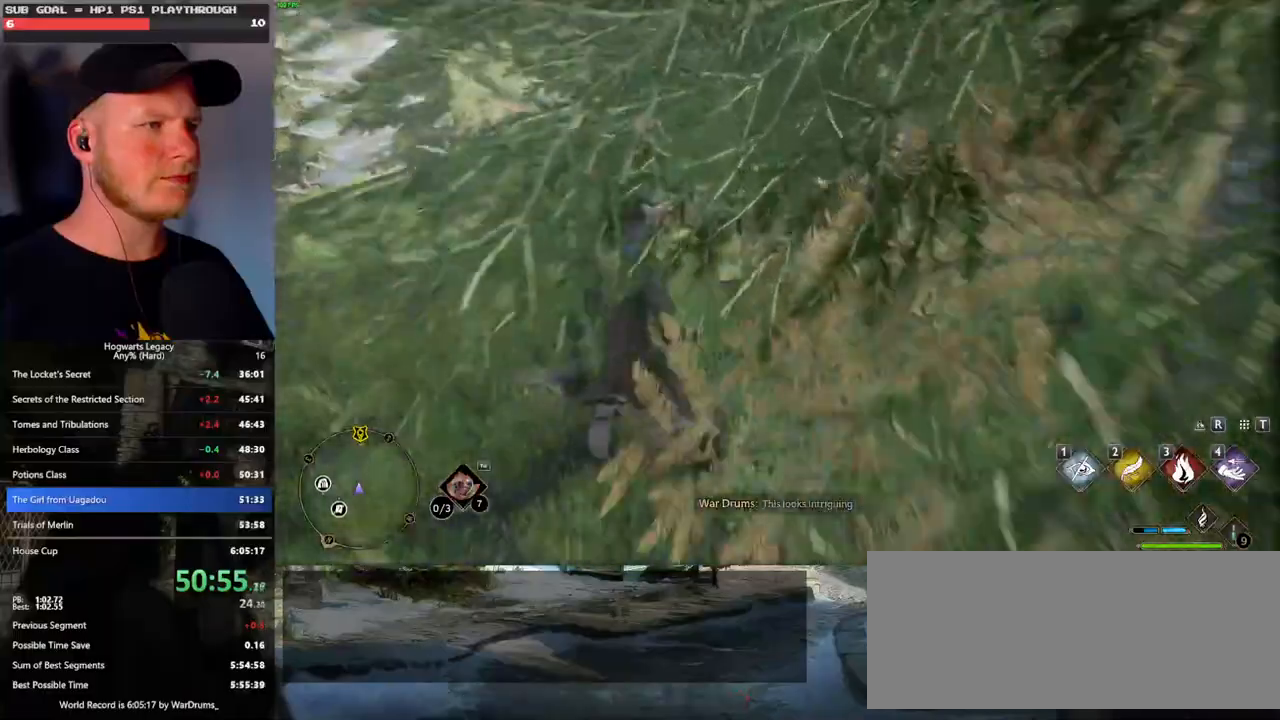
{"keys": ["w"], "mouse": [], "events": []}
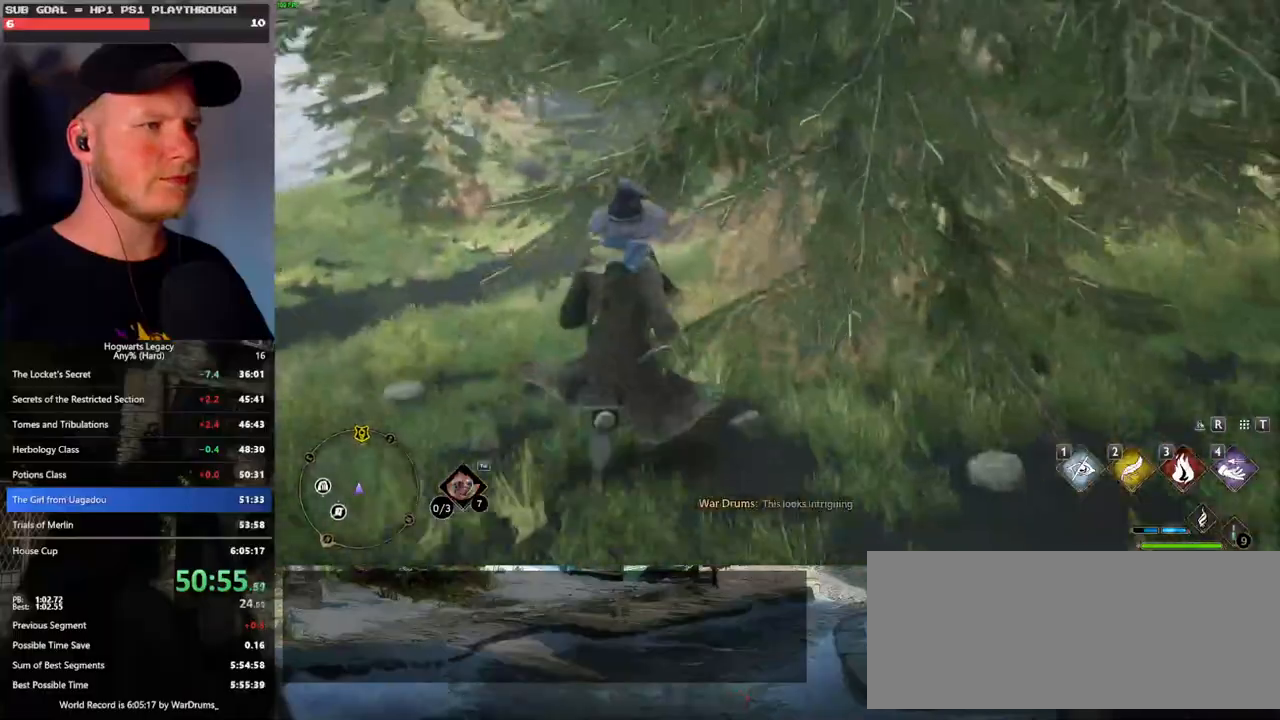
{"keys": ["w"], "mouse": [], "events": []}
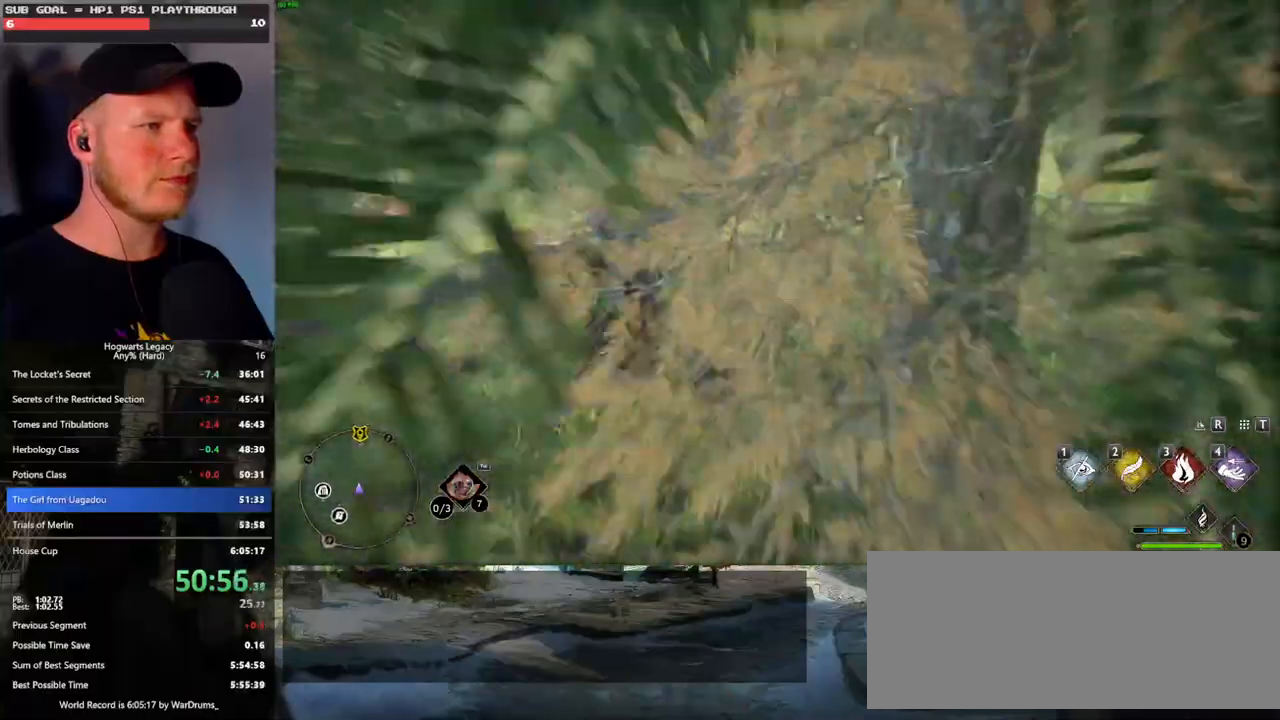
{"keys": ["w"], "mouse": [], "events": []}
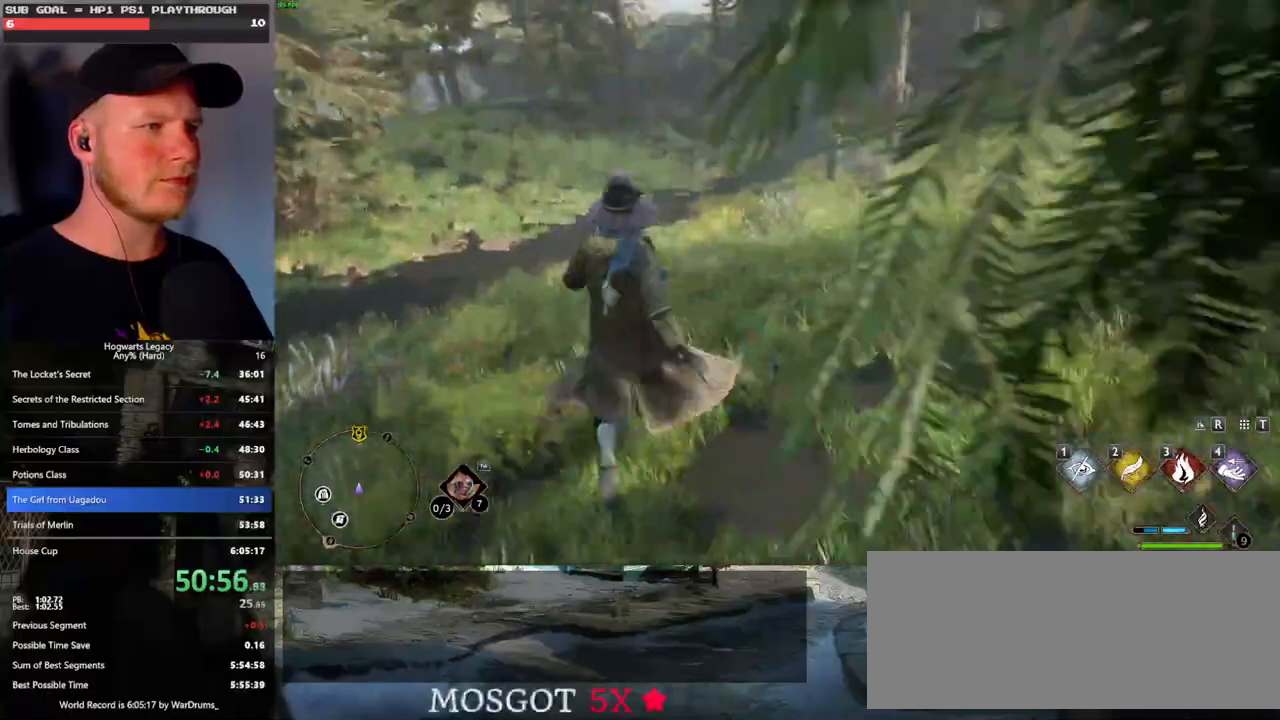
{"keys": ["w"], "mouse": [], "events": []}
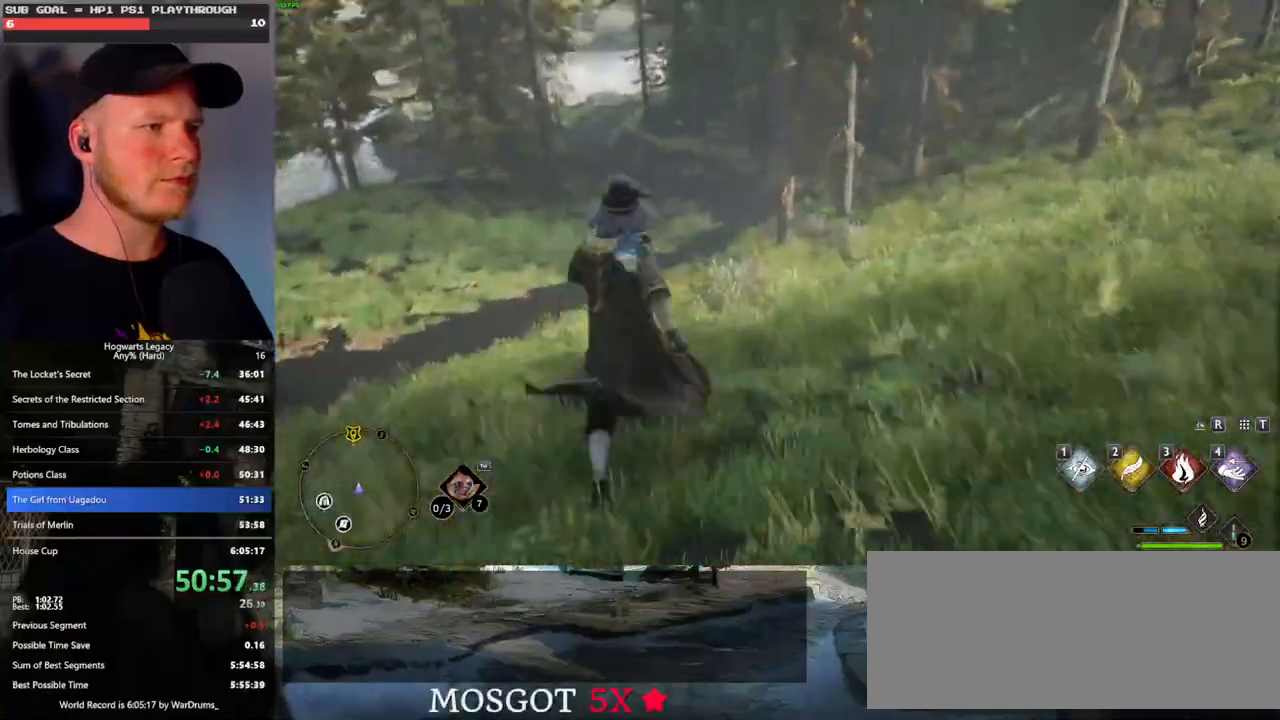
{"keys": ["w"], "mouse": [], "events": []}
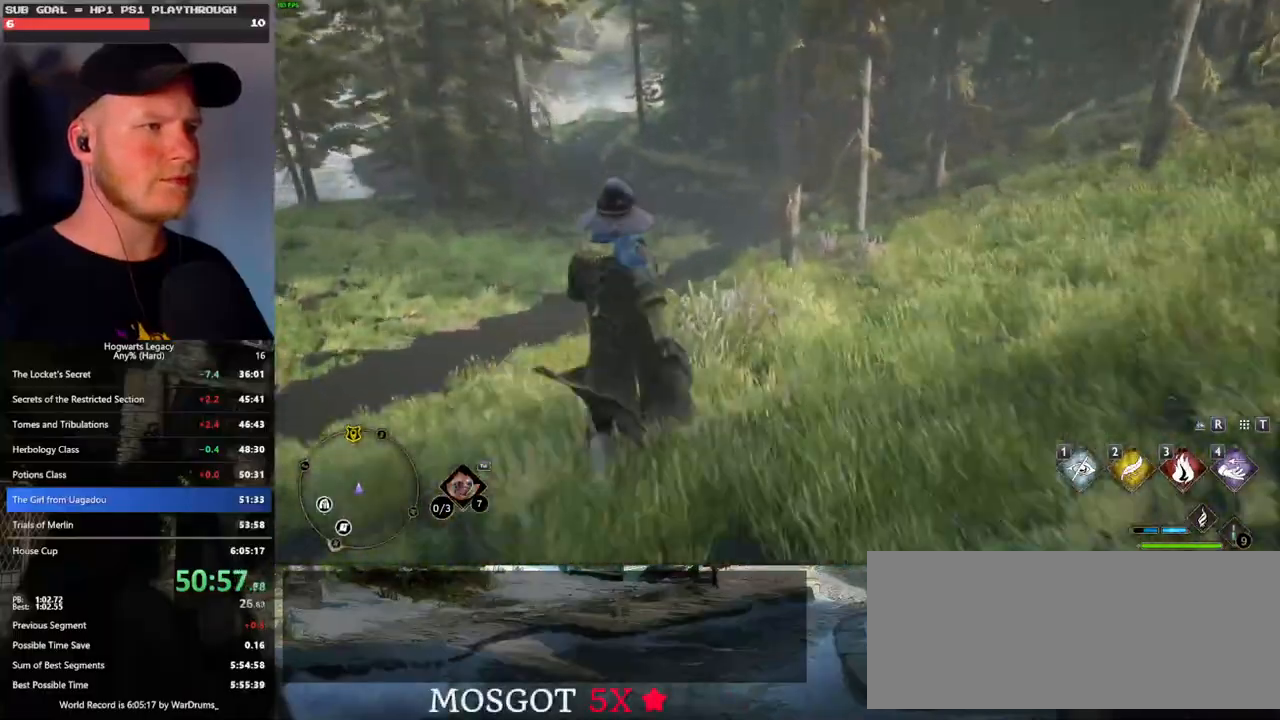
{"keys": ["w"], "mouse": [], "events": []}
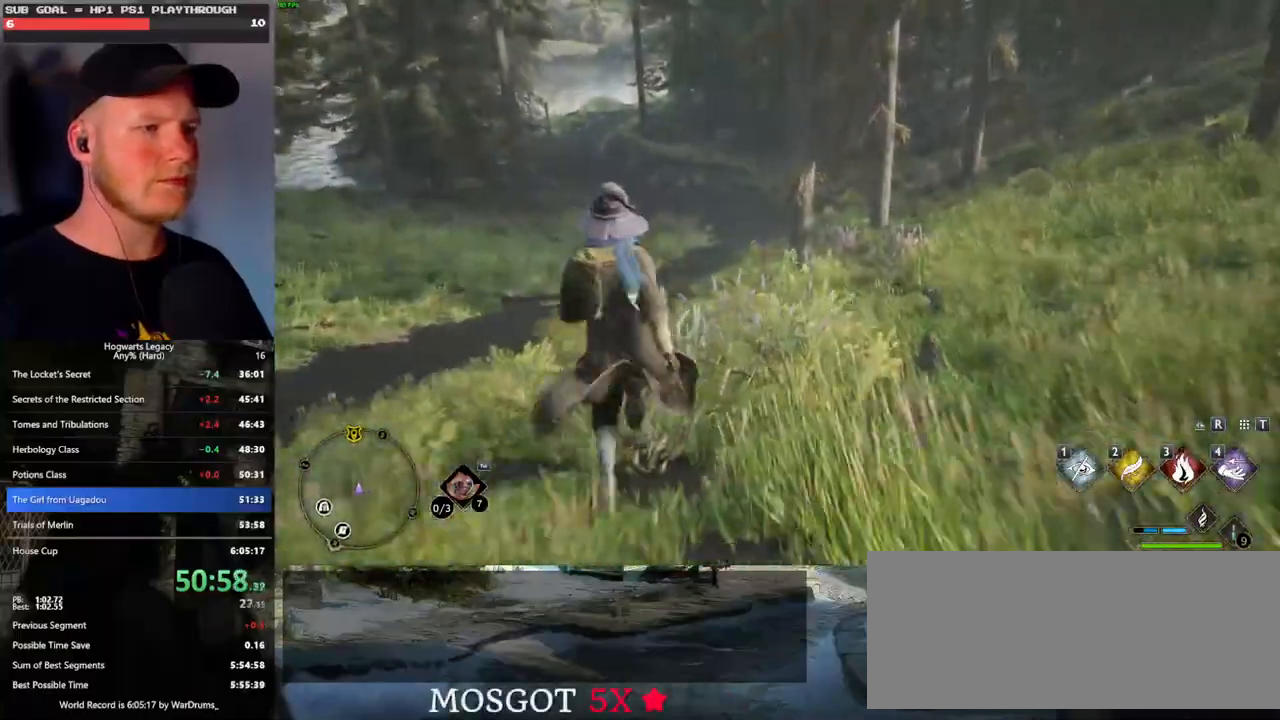
{"keys": ["w"], "mouse": [], "events": []}
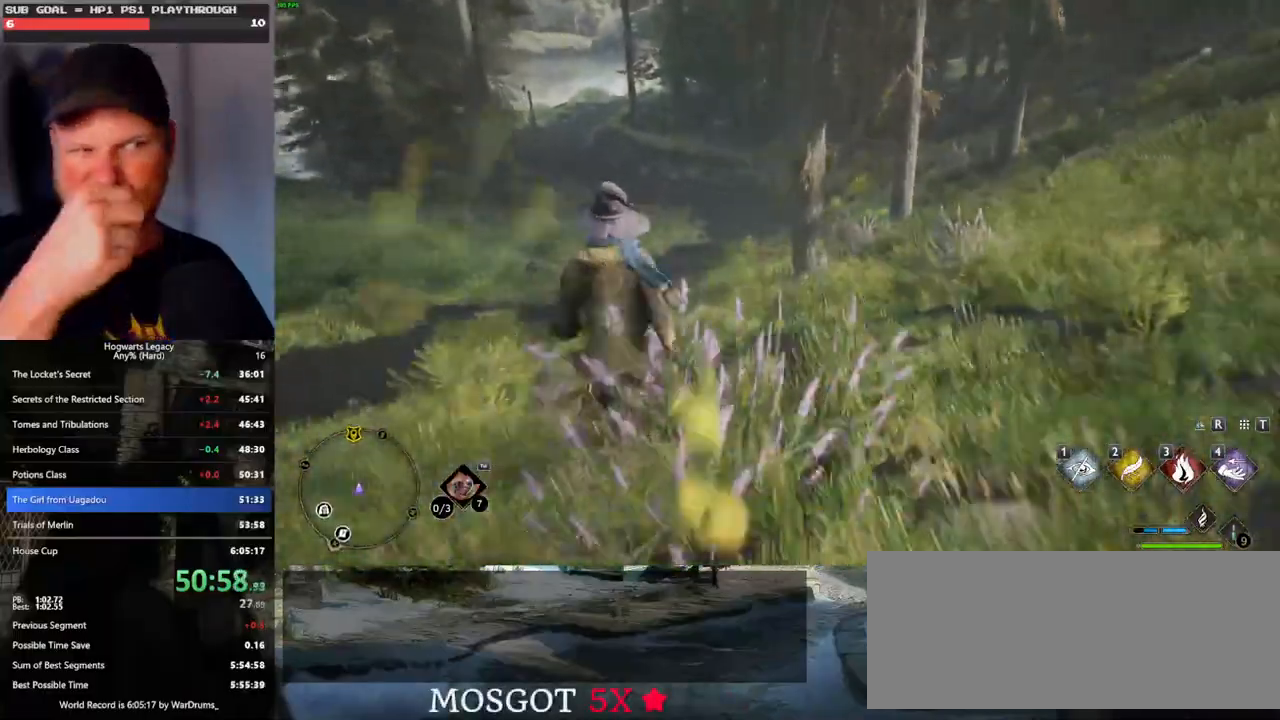
{"keys": ["w"], "mouse": [], "events": []}
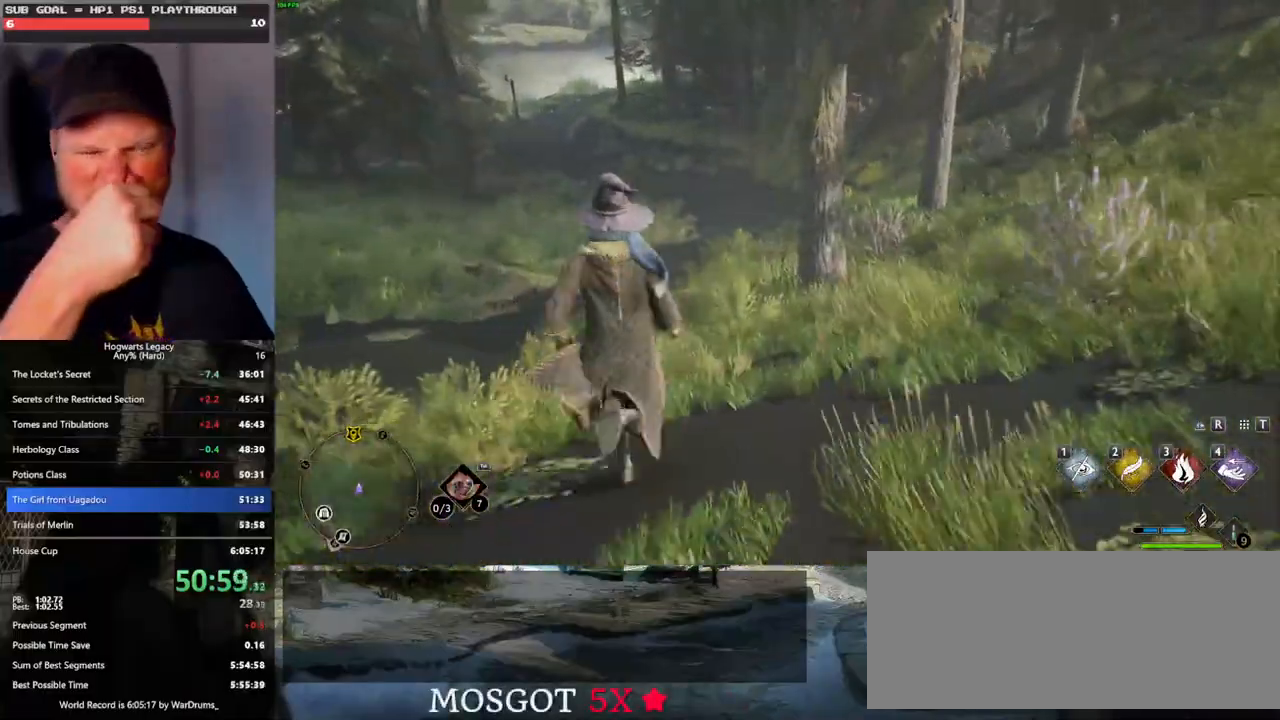
{"keys": ["w"], "mouse": [], "events": []}
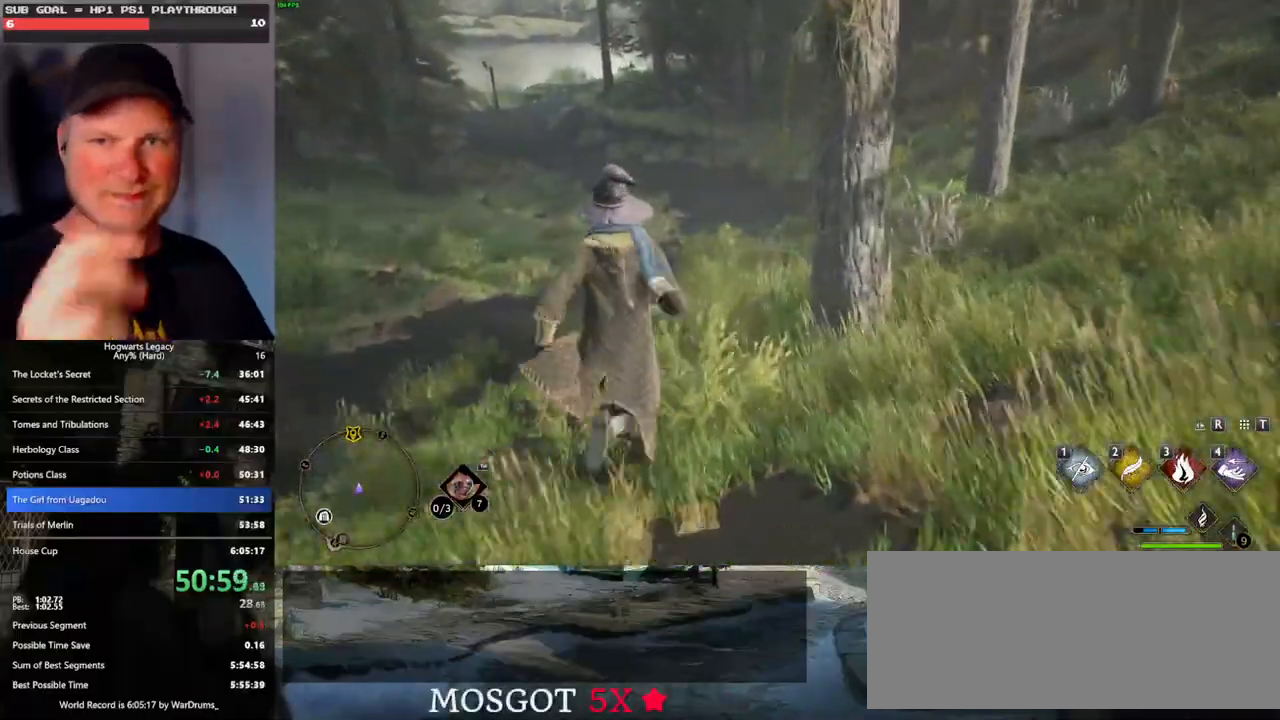
{"keys": ["w"], "mouse": [], "events": []}